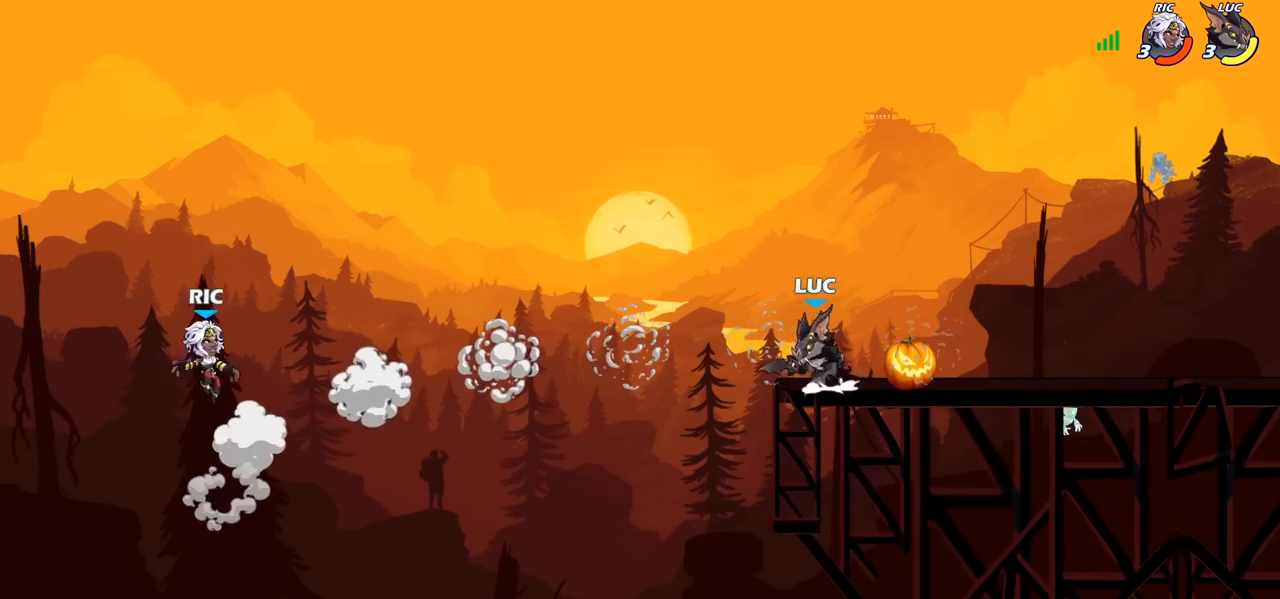
Gameplay with a controller (PlayStation layout); each line is a JSON object with the inputs held at the frame after it. "events" lists button and stick changes between this image and that frame as [ms after this image, input, new state], when the widget could be followed in between.
{"buttons": ["CIRCLE", "R2"], "left_stick": "center", "right_stick": "center", "events": [[133, "CROSS", "up"], [200, "CROSS", "down"], [300, "left_stick", "center"], [400, "CROSS", "up"], [467, "R2", "down"], [500, "CIRCLE", "down"]]}
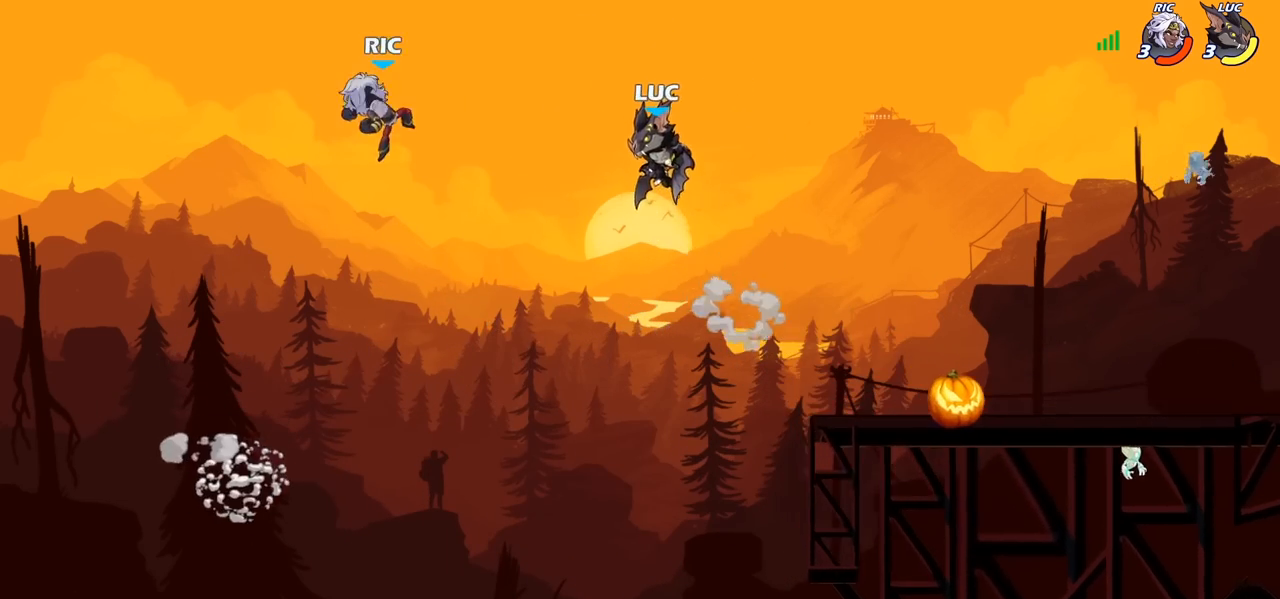
{"buttons": [], "left_stick": "center", "right_stick": "center", "events": [[50, "R2", "up"], [67, "CIRCLE", "up"]]}
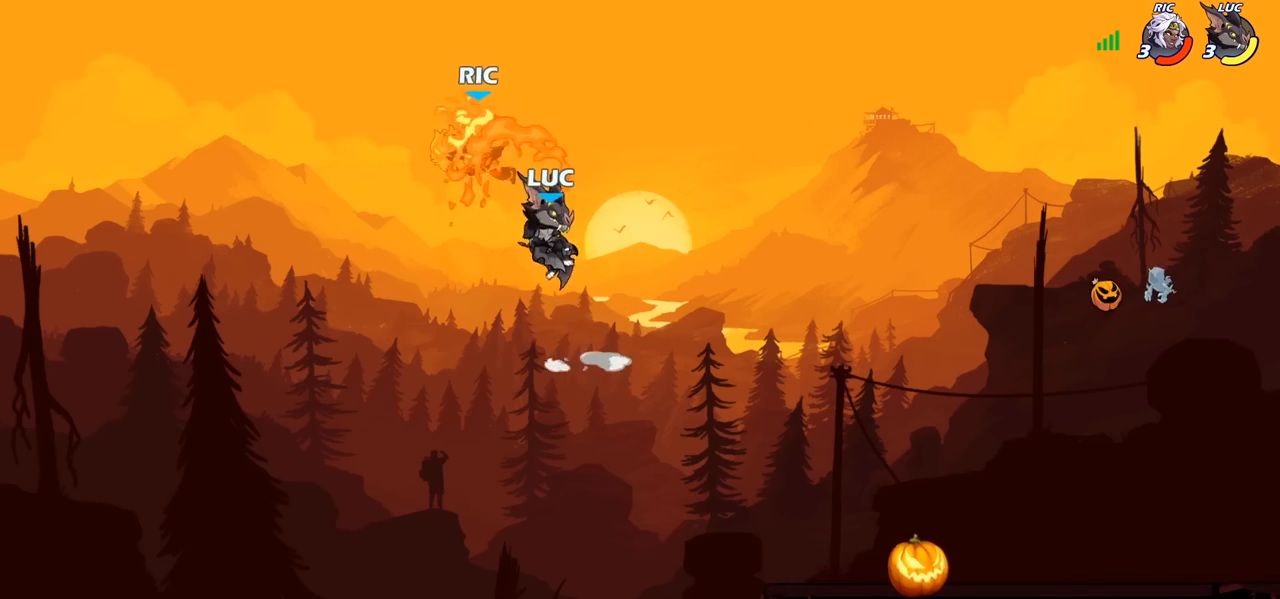
{"buttons": [], "left_stick": "right", "right_stick": "center", "events": [[333, "left_stick", "right"]]}
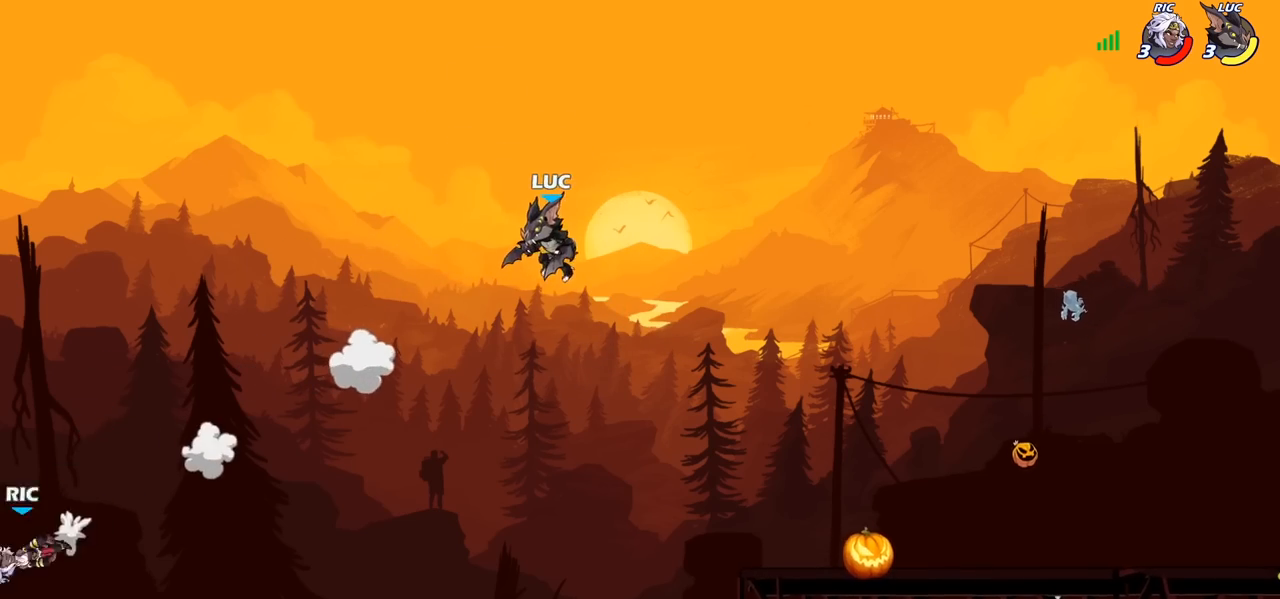
{"buttons": [], "left_stick": "up-right", "right_stick": "center", "events": [[167, "left_stick", "up-right"], [350, "CIRCLE", "down"], [483, "CIRCLE", "up"]]}
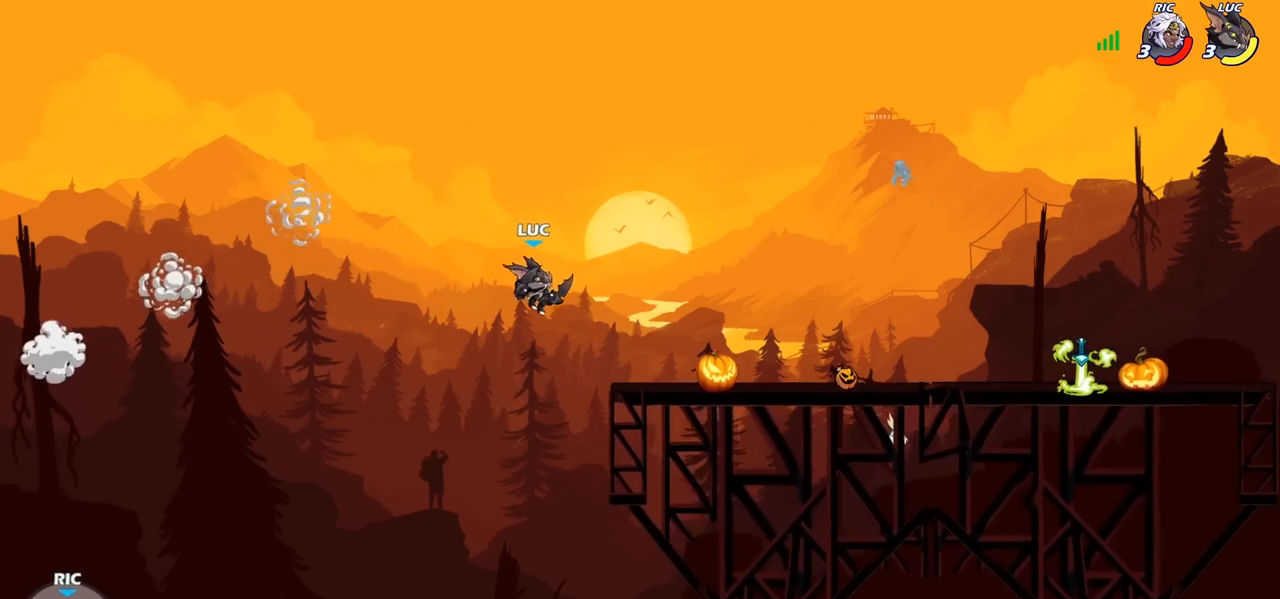
{"buttons": [], "left_stick": "right", "right_stick": "center", "events": [[50, "left_stick", "center"], [450, "left_stick", "right"]]}
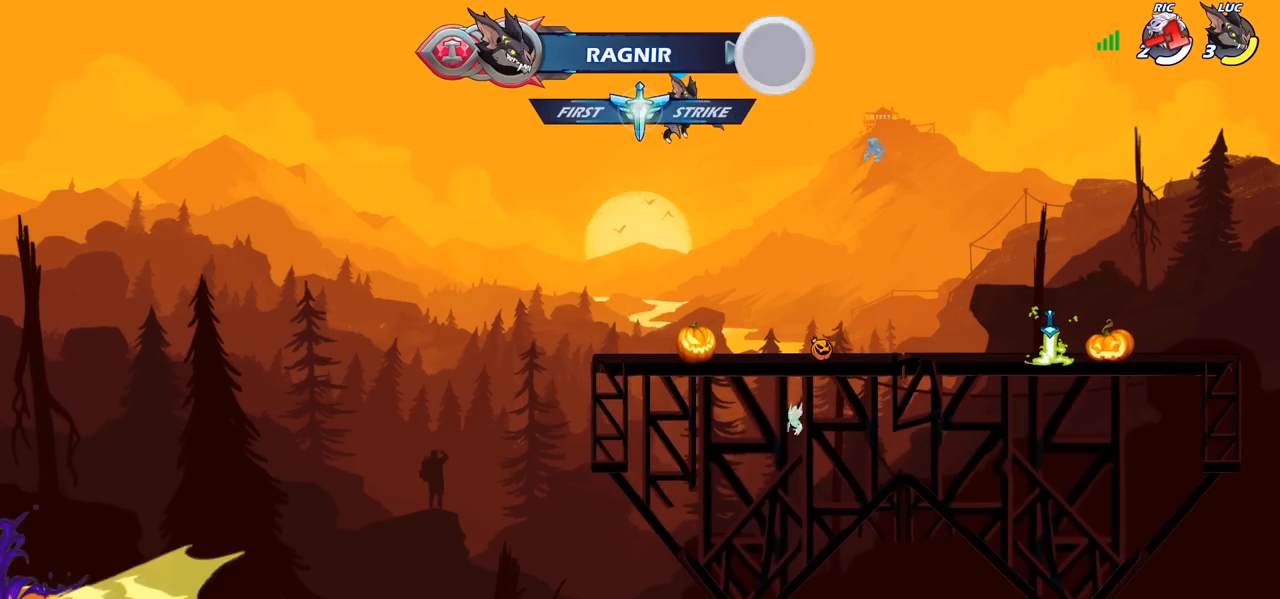
{"buttons": [], "left_stick": "right", "right_stick": "center", "events": []}
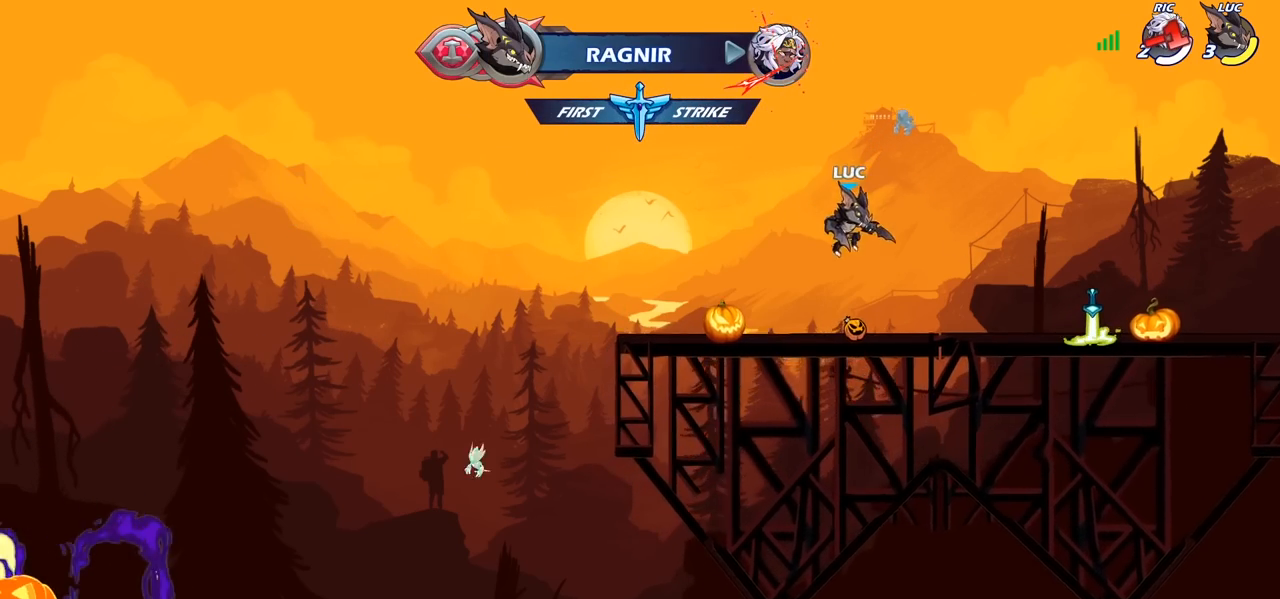
{"buttons": [], "left_stick": "up-right", "right_stick": "center", "events": [[33, "left_stick", "left"], [200, "CROSS", "down"], [317, "CROSS", "up"], [400, "CROSS", "down"], [400, "left_stick", "up-right"], [483, "CROSS", "up"]]}
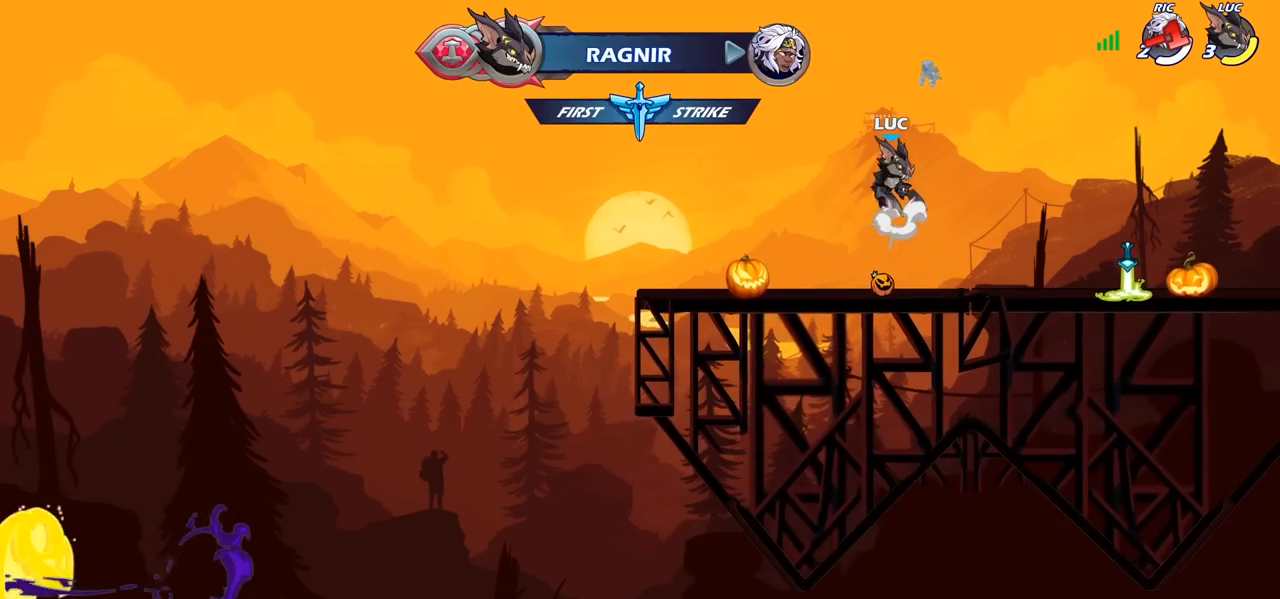
{"buttons": [], "left_stick": "center", "right_stick": "center", "events": [[83, "left_stick", "up"], [150, "R1", "down"], [217, "R1", "up"], [250, "left_stick", "center"]]}
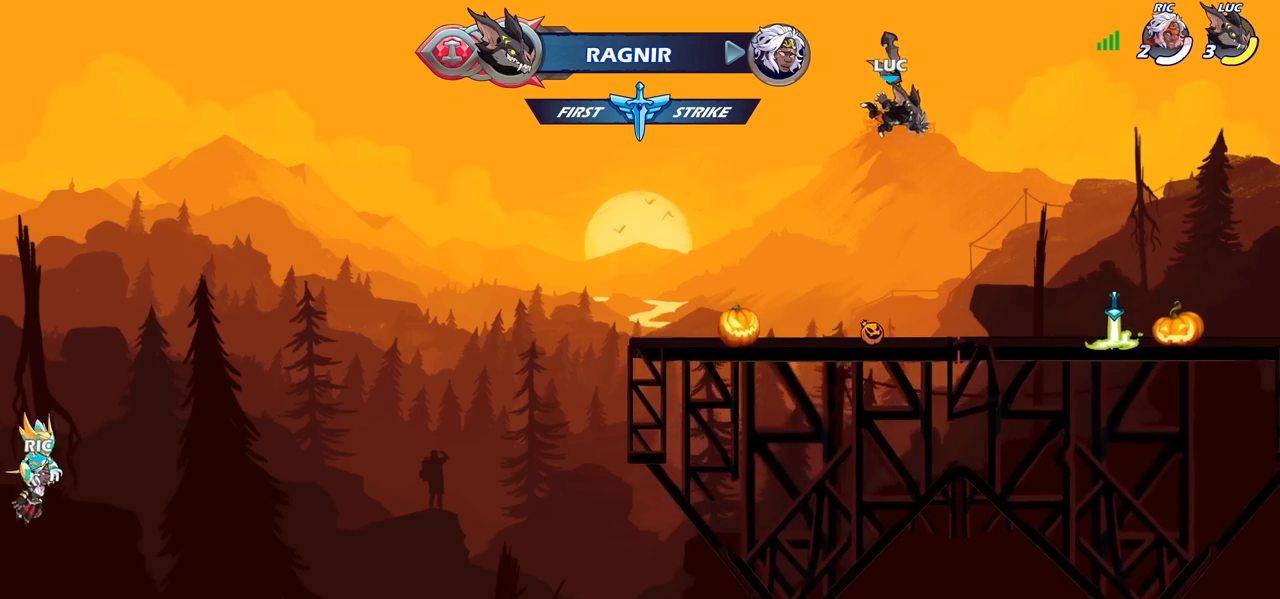
{"buttons": ["R1"], "left_stick": "center", "right_stick": "center", "events": [[17, "left_stick", "down"], [417, "R1", "down"], [417, "left_stick", "center"]]}
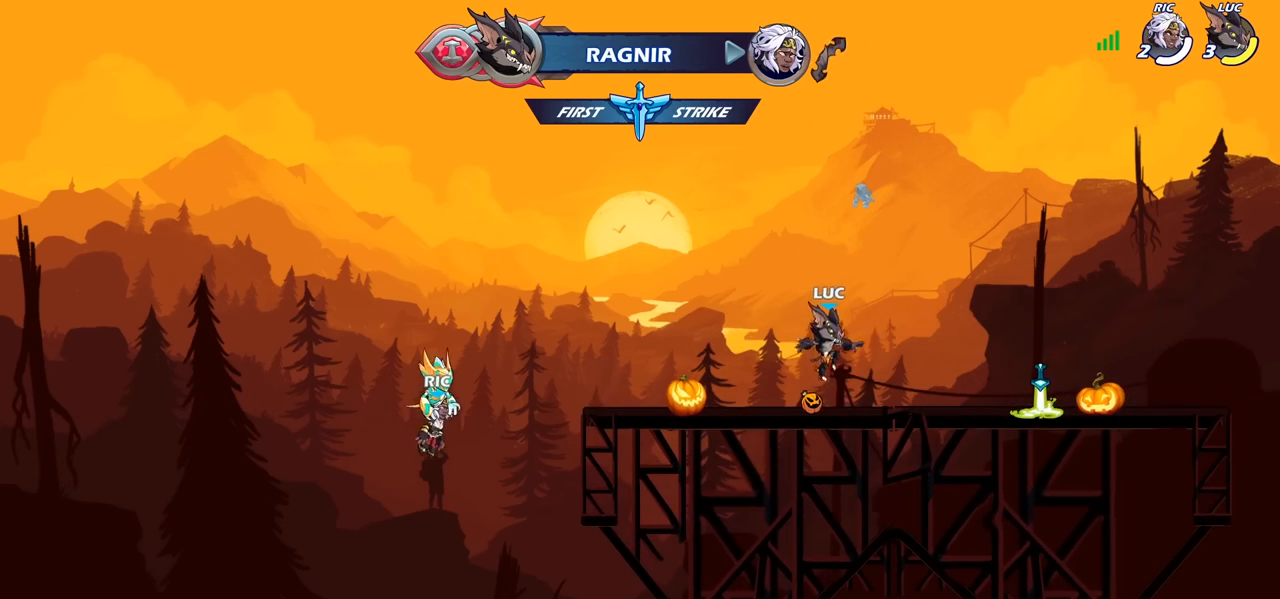
{"buttons": [], "left_stick": "center", "right_stick": "center", "events": [[33, "CROSS", "down"], [117, "CROSS", "up"], [117, "R1", "up"], [200, "CROSS", "down"], [283, "CROSS", "up"]]}
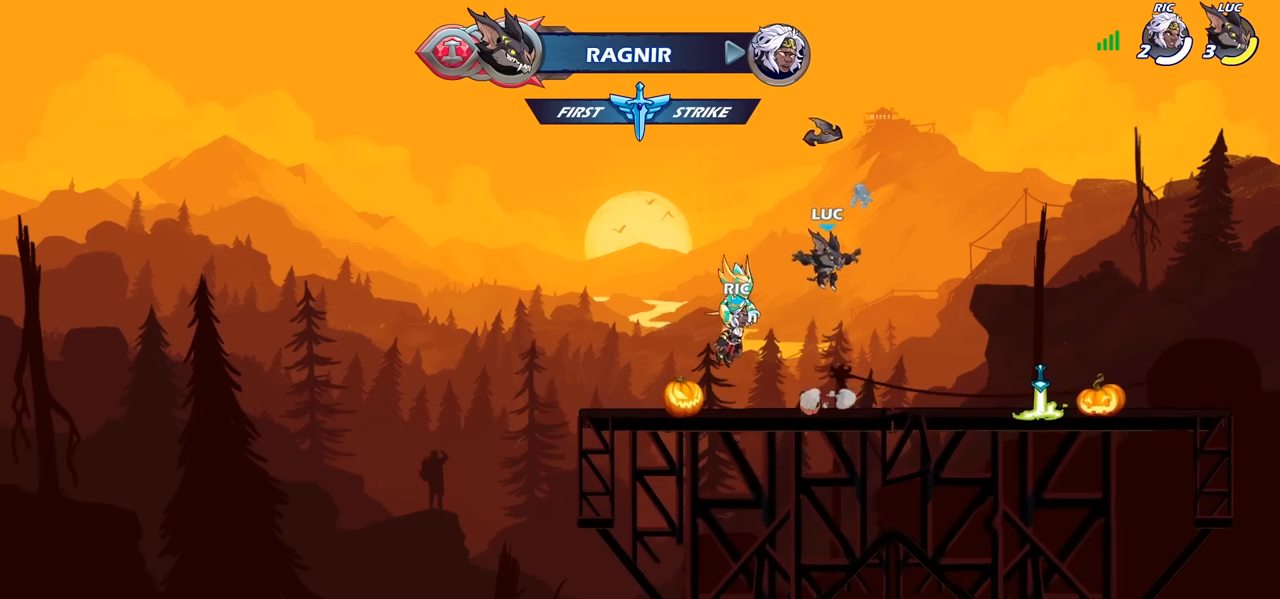
{"buttons": [], "left_stick": "right", "right_stick": "center", "events": [[267, "left_stick", "right"], [300, "R1", "down"], [383, "R1", "up"]]}
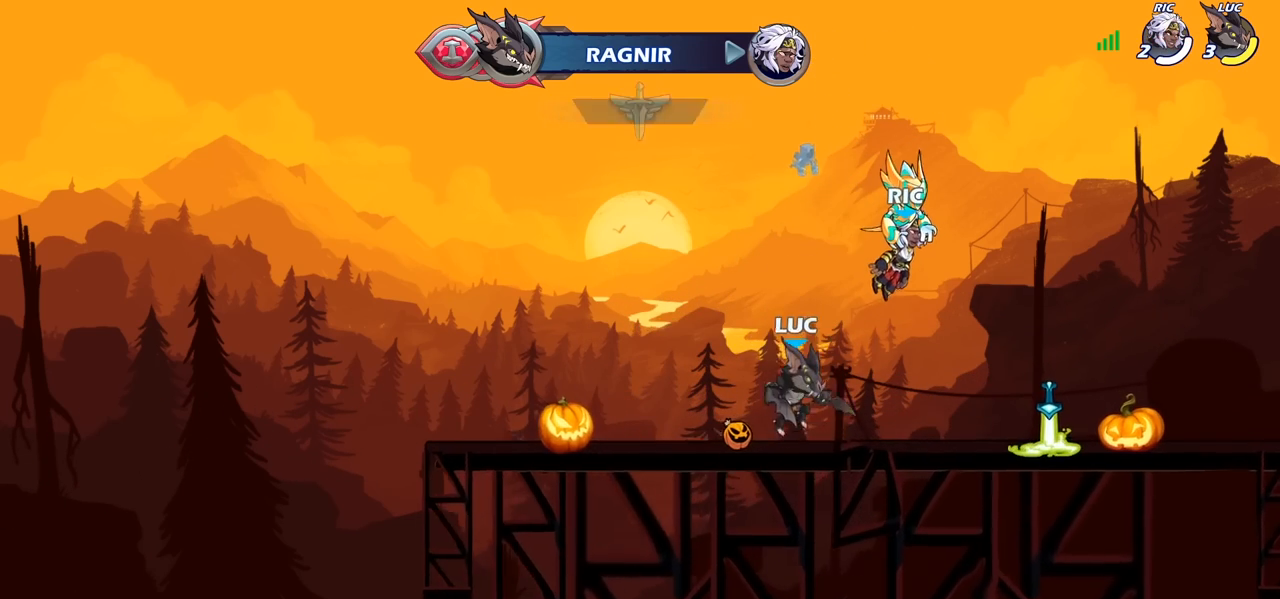
{"buttons": [], "left_stick": "center", "right_stick": "center", "events": [[83, "R1", "down"], [83, "R2", "down"], [183, "CIRCLE", "down"], [183, "R1", "up"], [183, "left_stick", "center"], [200, "R2", "up"], [233, "CIRCLE", "up"]]}
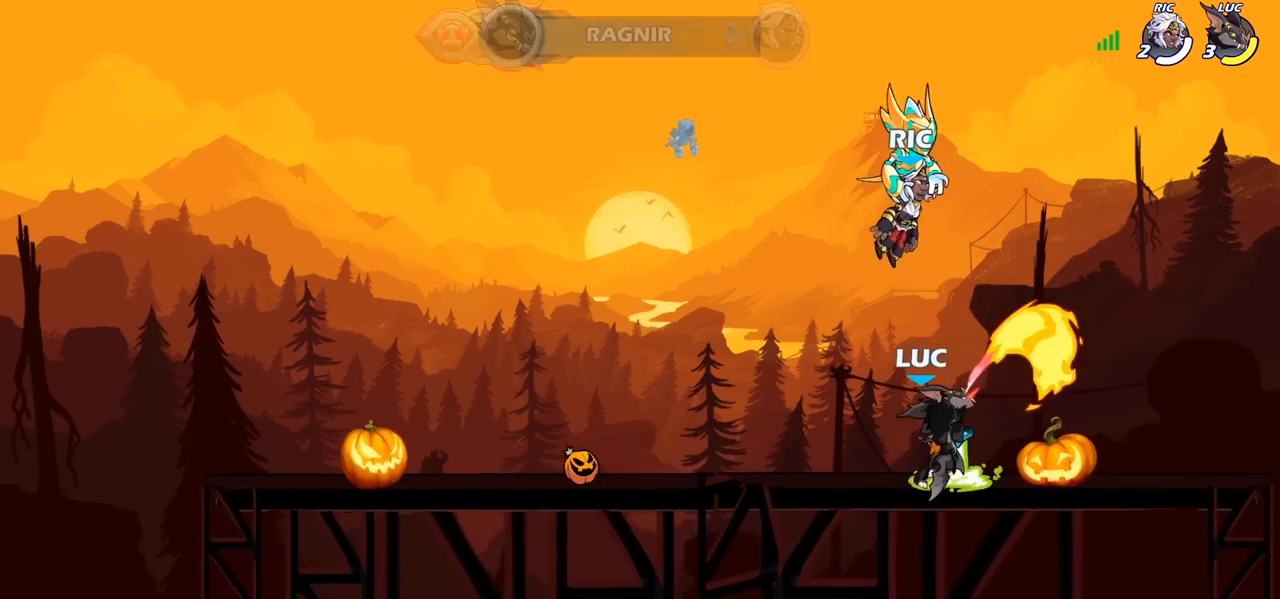
{"buttons": [], "left_stick": "right", "right_stick": "center", "events": [[467, "left_stick", "right"]]}
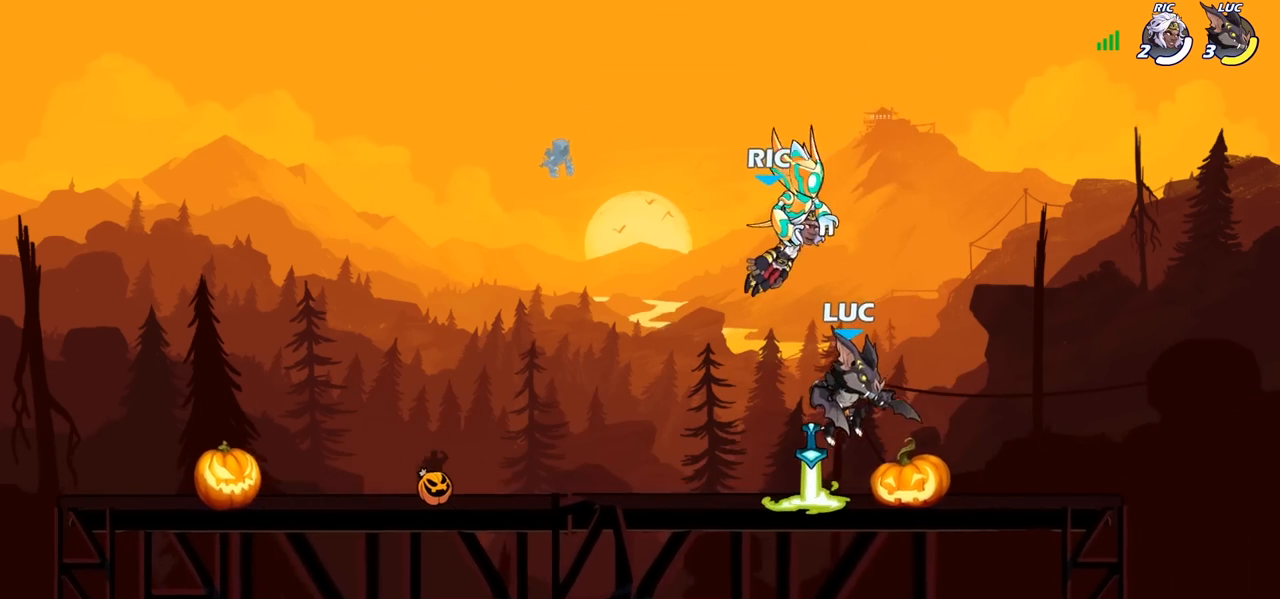
{"buttons": [], "left_stick": "left", "right_stick": "center", "events": [[383, "left_stick", "left"]]}
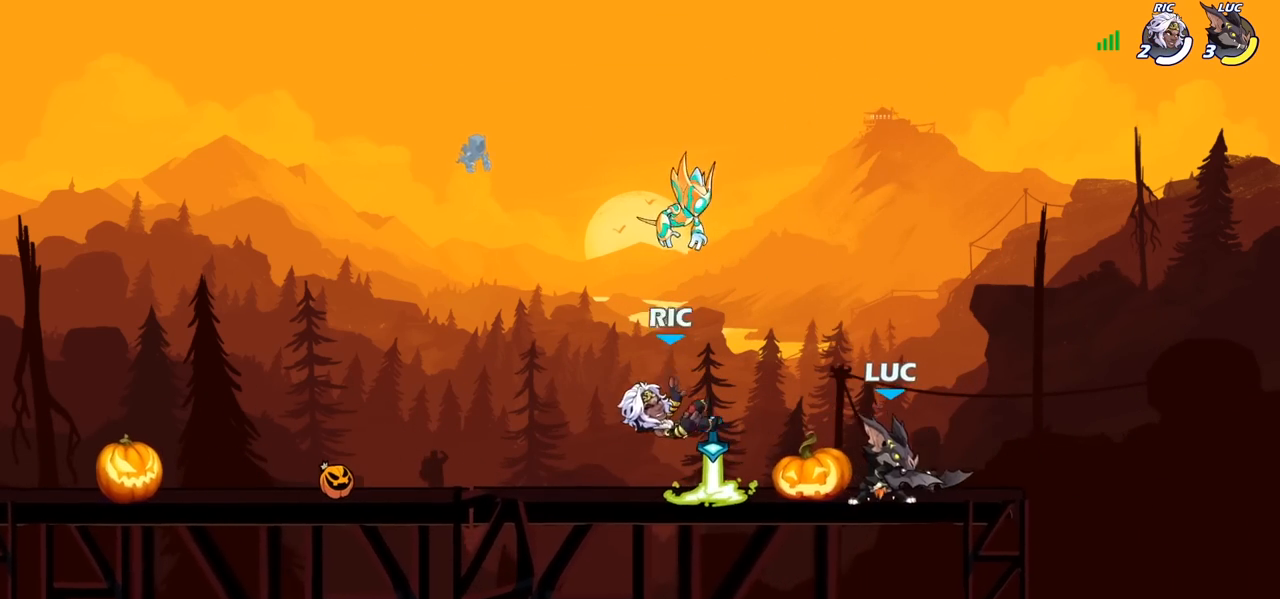
{"buttons": [], "left_stick": "left", "right_stick": "center", "events": [[17, "left_stick", "down-right"], [100, "left_stick", "left"], [350, "R2", "down"], [483, "R2", "up"]]}
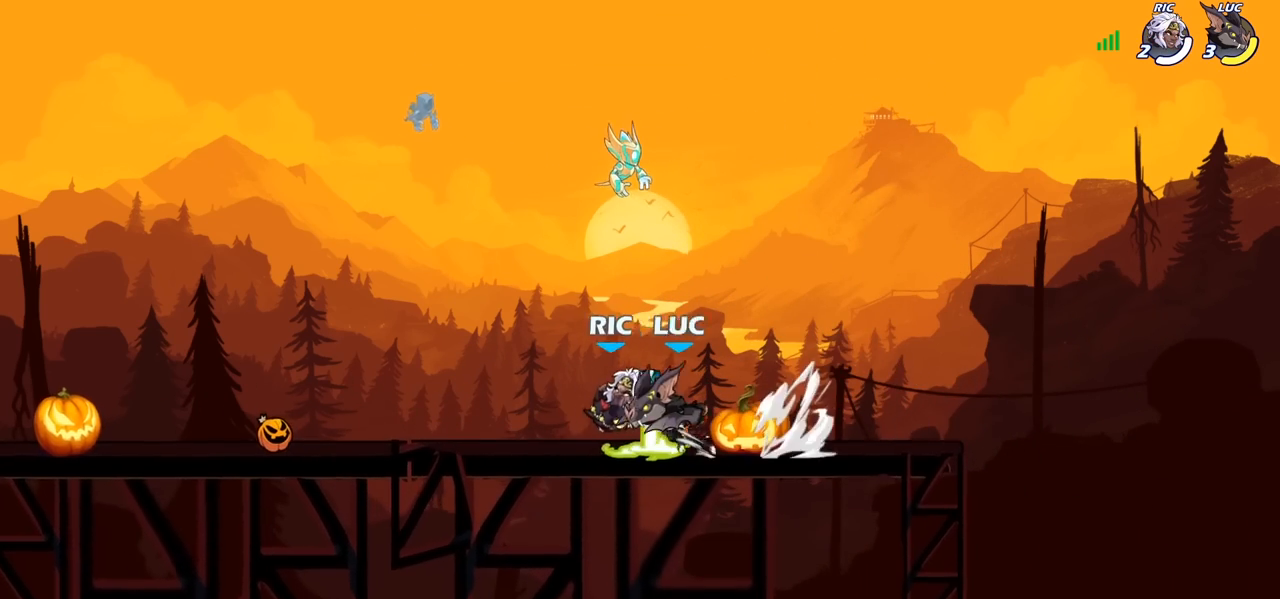
{"buttons": [], "left_stick": "center", "right_stick": "center", "events": [[33, "left_stick", "center"], [83, "left_stick", "right"], [183, "SQUARE", "down"], [267, "SQUARE", "up"], [300, "left_stick", "center"]]}
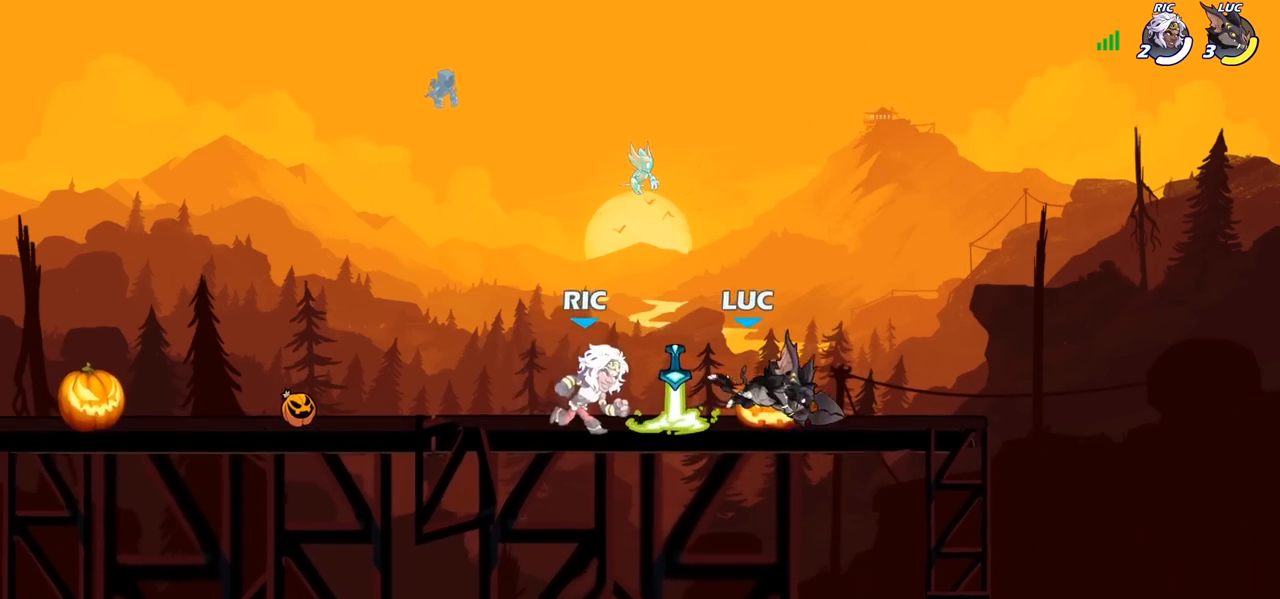
{"buttons": ["R2"], "left_stick": "up-left", "right_stick": "center", "events": [[217, "left_stick", "up-right"], [317, "CROSS", "down"], [383, "R2", "down"], [433, "CROSS", "up"], [433, "left_stick", "up-left"]]}
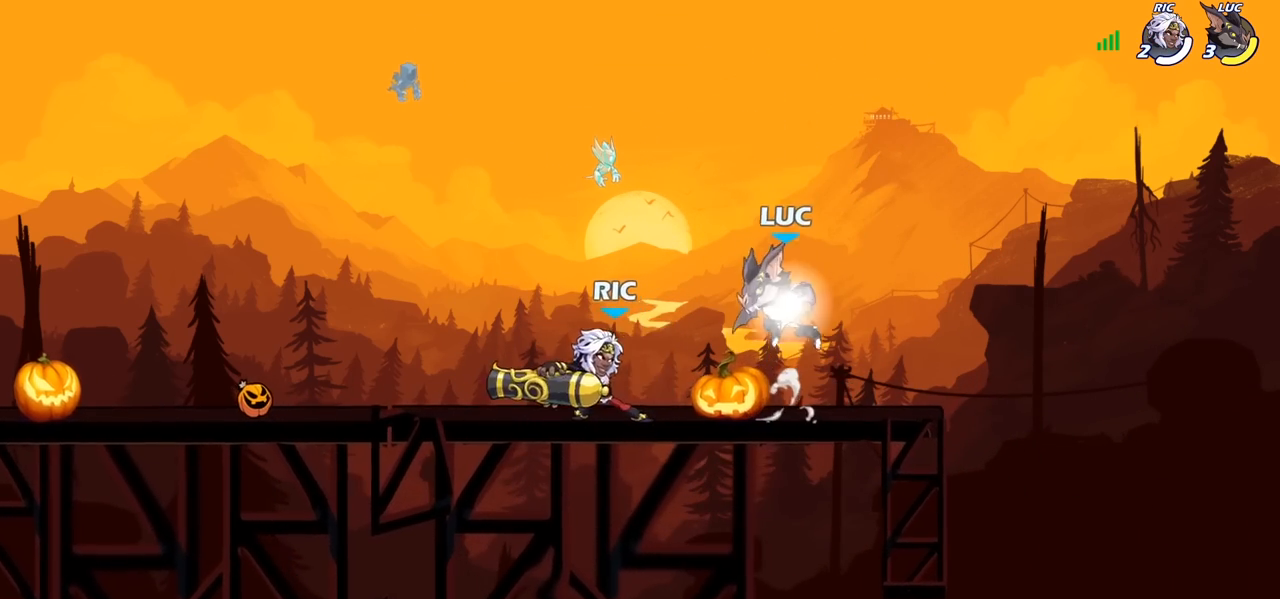
{"buttons": [], "left_stick": "center", "right_stick": "center", "events": [[67, "R2", "up"], [100, "left_stick", "down-left"], [383, "SQUARE", "down"], [467, "SQUARE", "up"], [467, "left_stick", "center"]]}
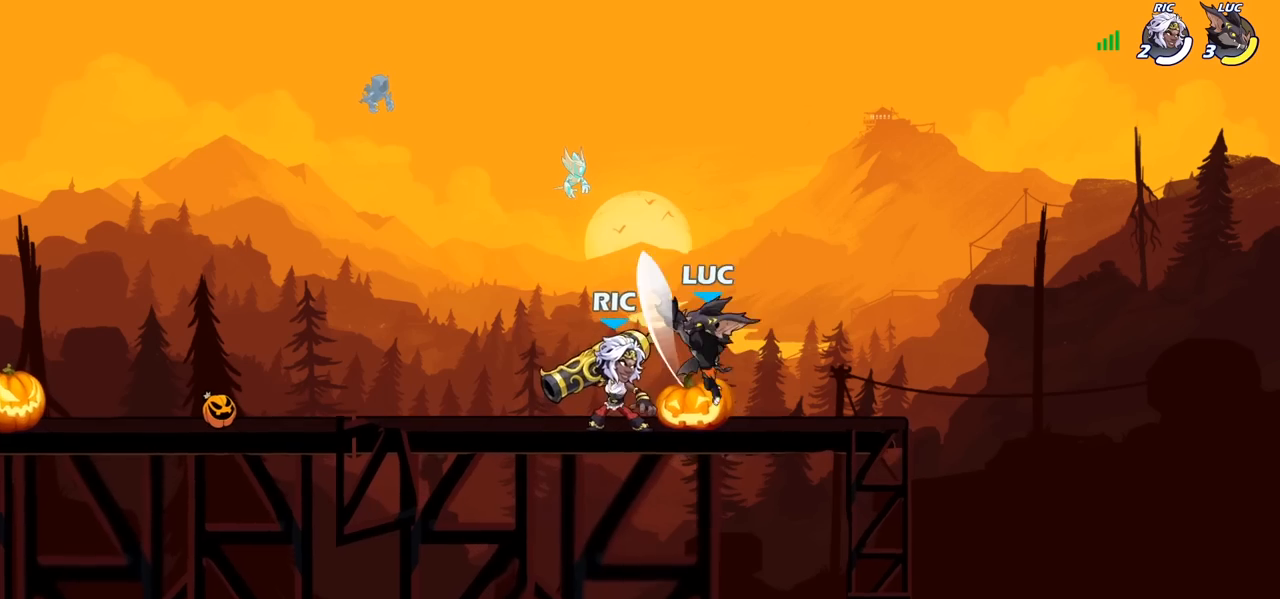
{"buttons": [], "left_stick": "left", "right_stick": "center", "events": [[150, "SQUARE", "down"], [233, "SQUARE", "up"], [350, "SQUARE", "down"], [450, "SQUARE", "up"], [467, "left_stick", "left"]]}
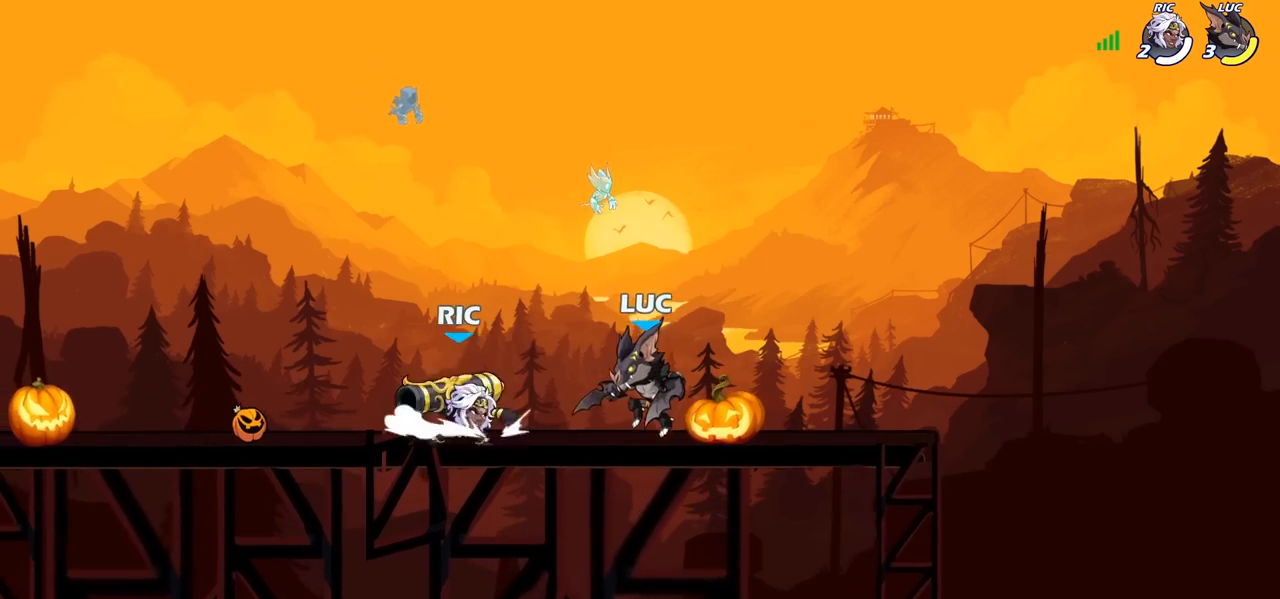
{"buttons": [], "left_stick": "center", "right_stick": "center", "events": [[17, "SQUARE", "down"], [117, "SQUARE", "up"], [483, "left_stick", "center"]]}
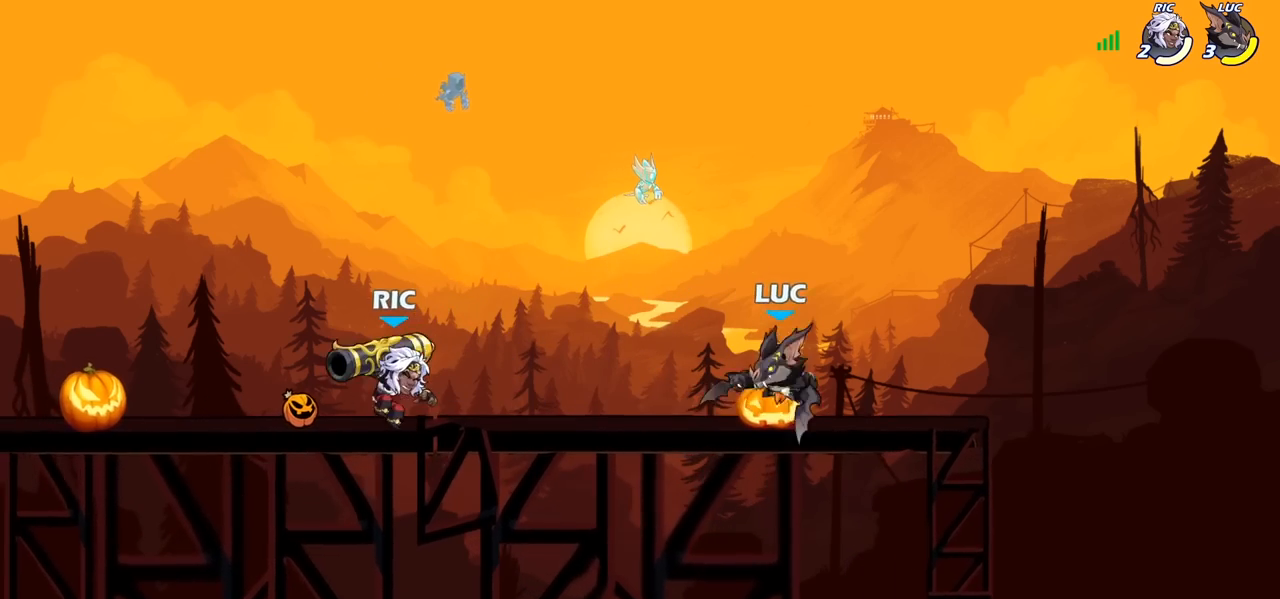
{"buttons": [], "left_stick": "left", "right_stick": "center", "events": [[117, "left_stick", "right"], [233, "left_stick", "left"], [367, "left_stick", "right"], [467, "left_stick", "left"]]}
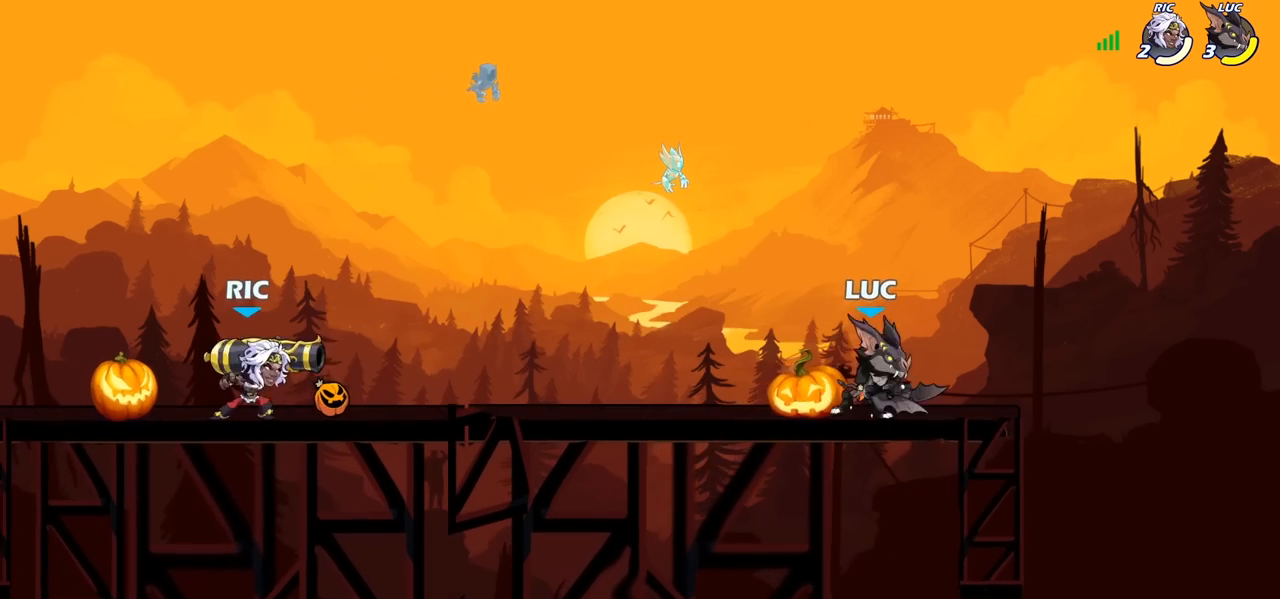
{"buttons": [], "left_stick": "left", "right_stick": "center", "events": [[83, "R2", "down"], [133, "CIRCLE", "down"], [150, "R2", "up"], [200, "CIRCLE", "up"]]}
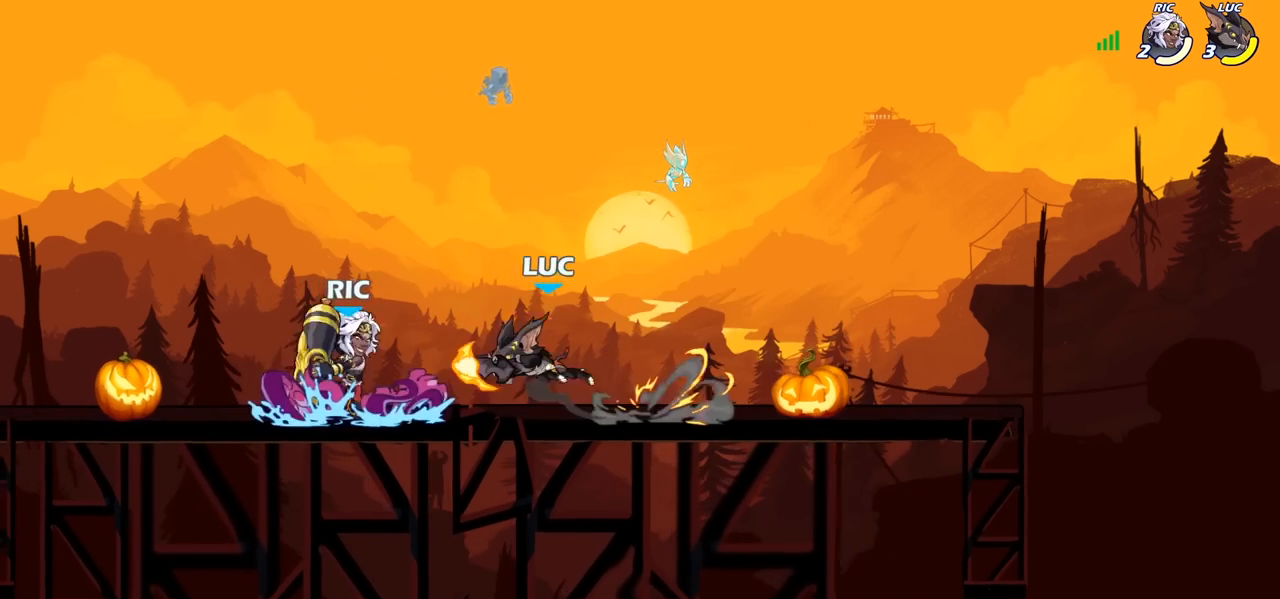
{"buttons": [], "left_stick": "center", "right_stick": "center", "events": [[67, "left_stick", "center"]]}
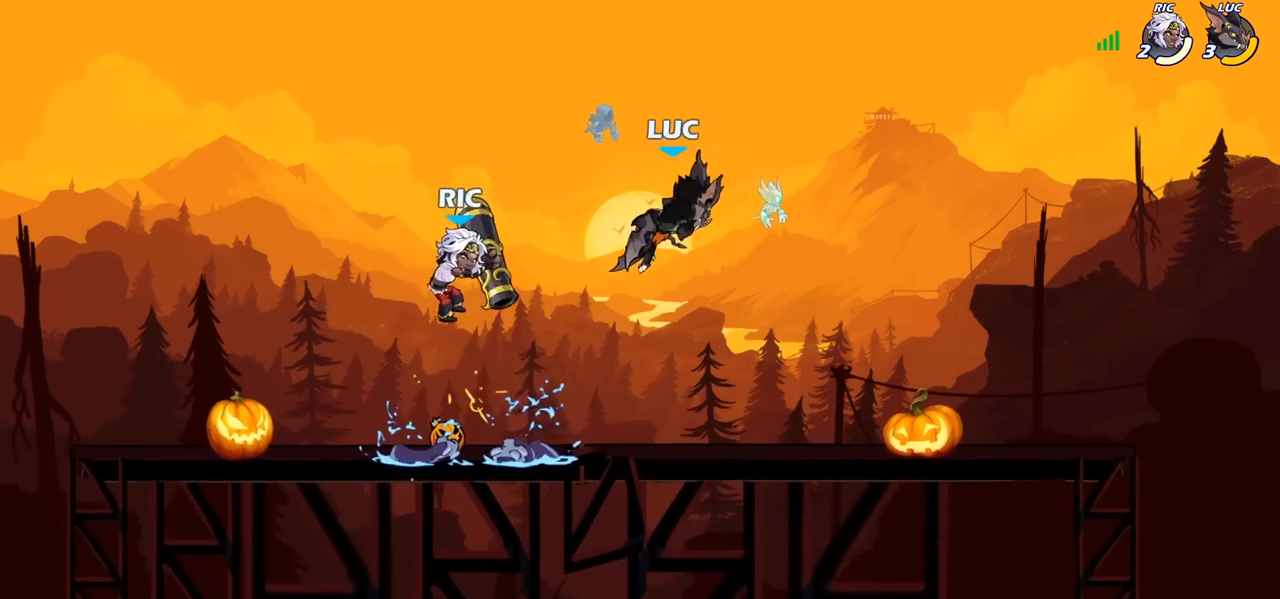
{"buttons": [], "left_stick": "down-right", "right_stick": "center", "events": [[183, "left_stick", "down-right"]]}
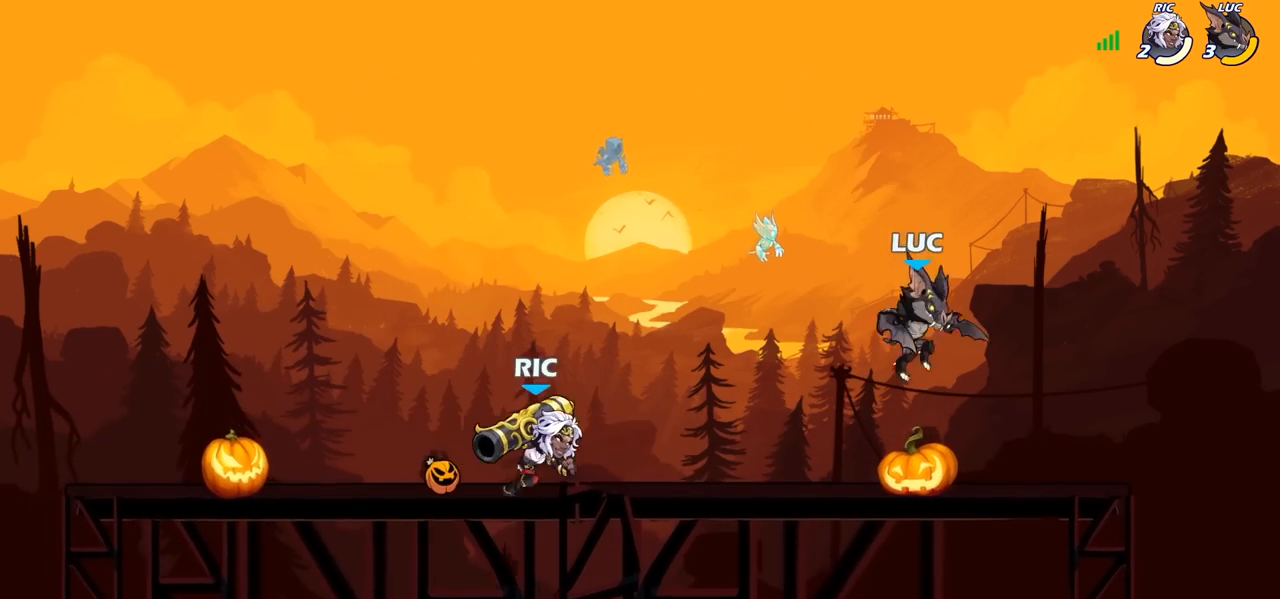
{"buttons": [], "left_stick": "center", "right_stick": "center", "events": [[150, "left_stick", "left"], [300, "CIRCLE", "down"], [350, "CIRCLE", "up"], [367, "left_stick", "center"]]}
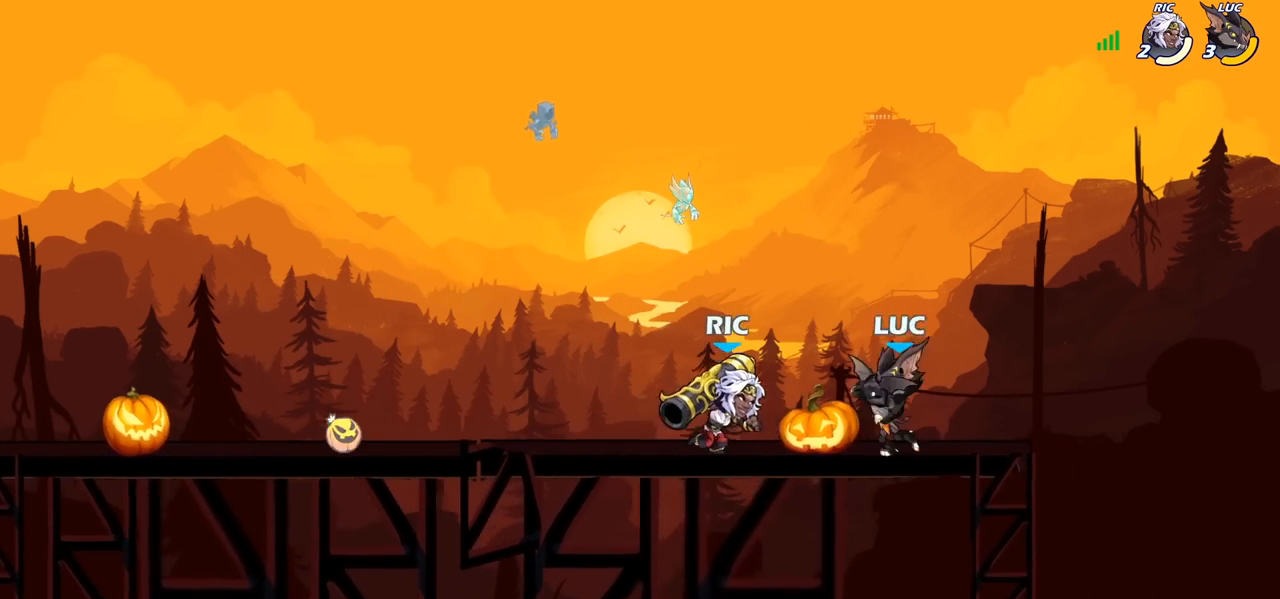
{"buttons": [], "left_stick": "center", "right_stick": "center", "events": []}
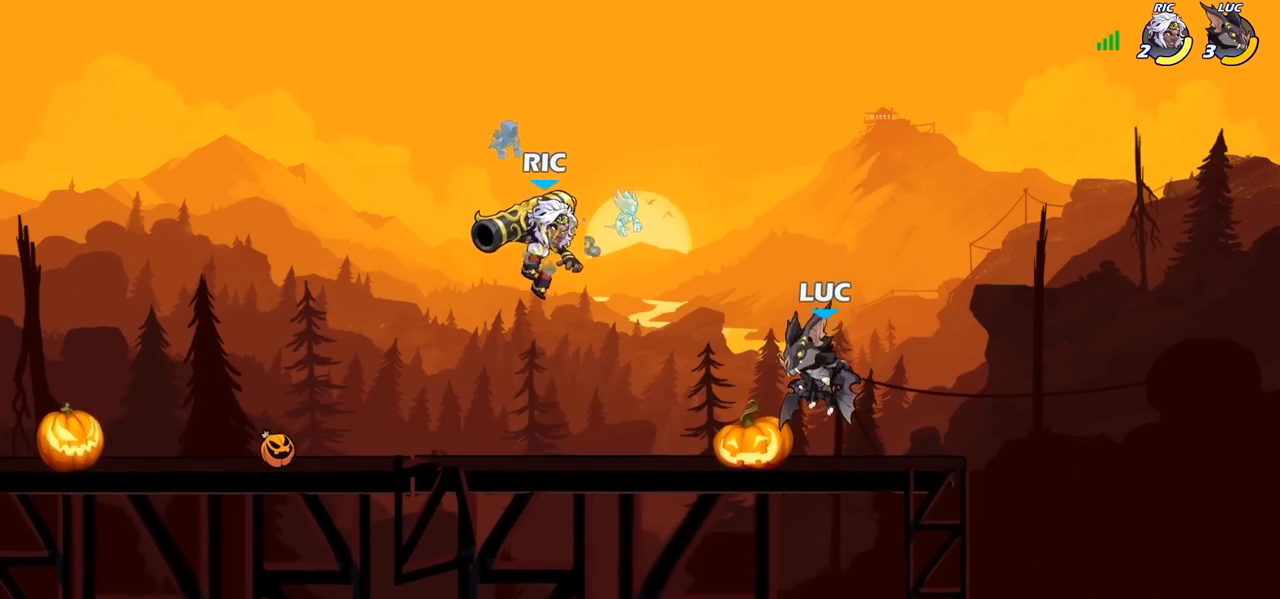
{"buttons": [], "left_stick": "left", "right_stick": "center", "events": [[217, "left_stick", "up-right"], [333, "left_stick", "up-left"], [433, "left_stick", "left"]]}
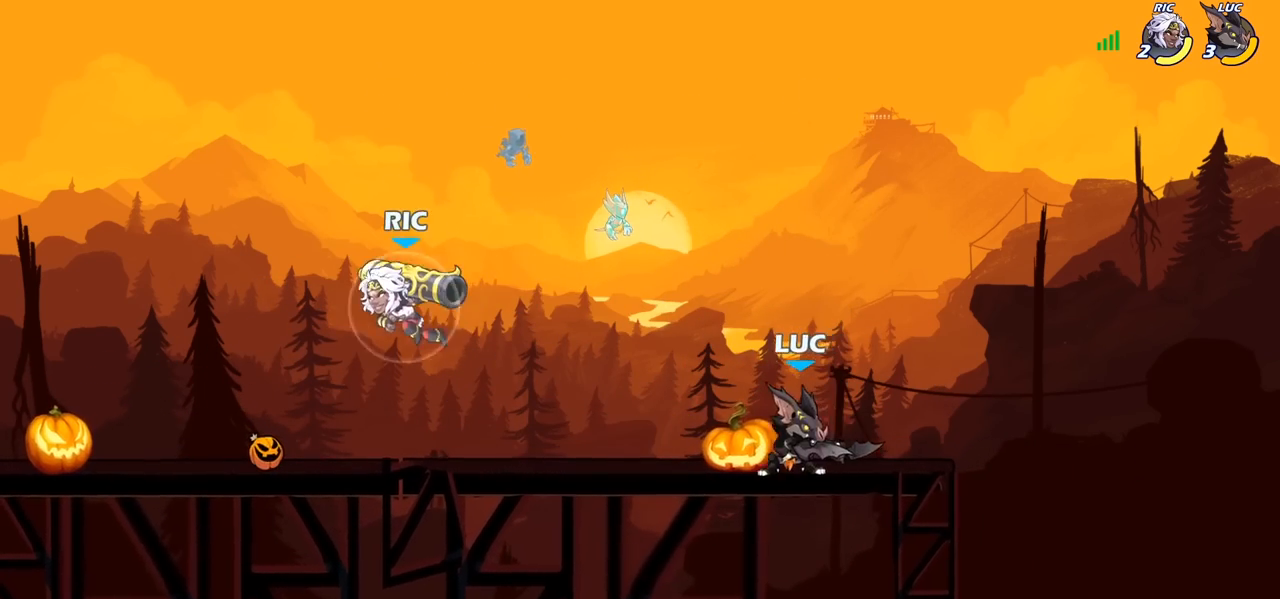
{"buttons": [], "left_stick": "center", "right_stick": "center", "events": [[83, "R2", "down"], [250, "R2", "up"], [250, "left_stick", "down-left"], [317, "CIRCLE", "down"], [400, "CIRCLE", "up"], [400, "left_stick", "center"]]}